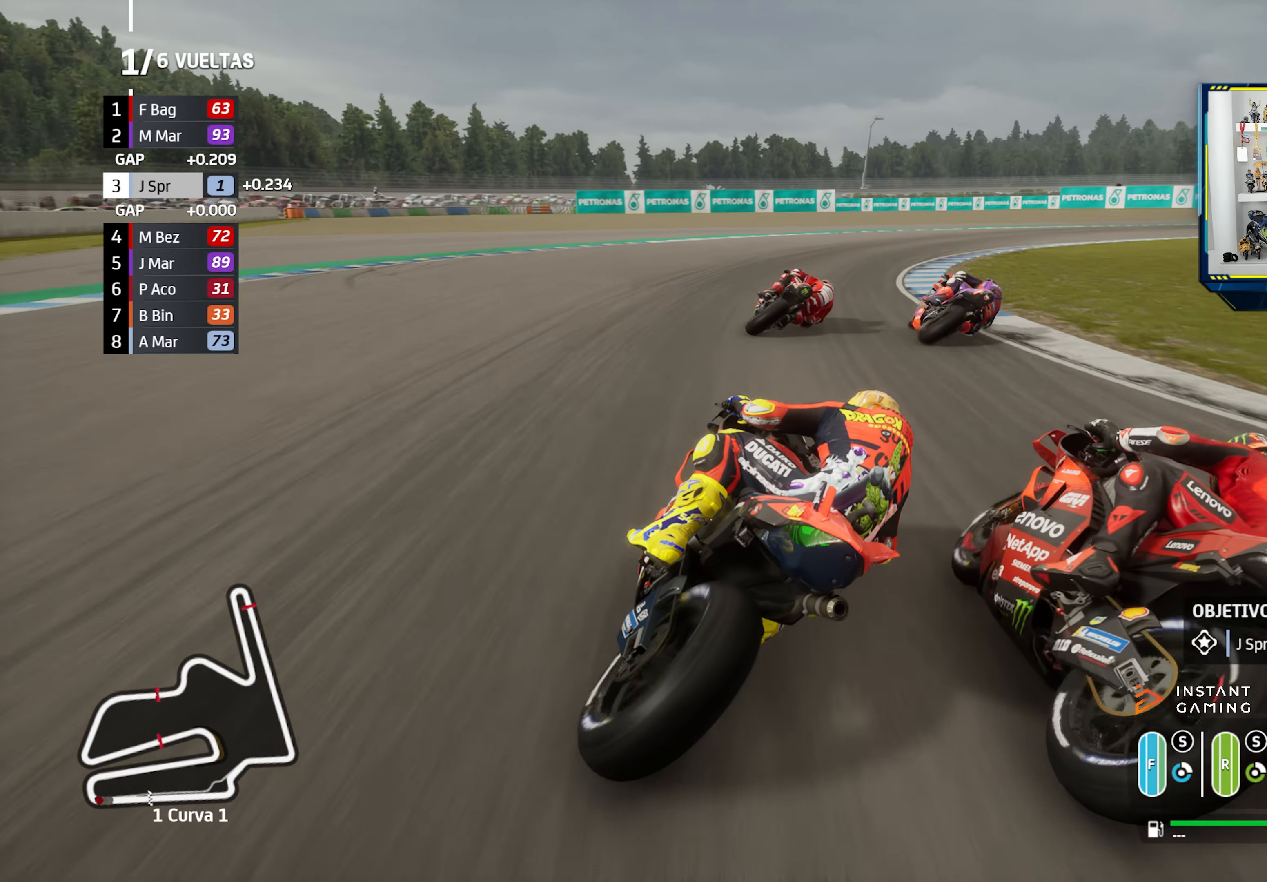
Gameplay with a controller (PlayStation layout); each line is a JSON object with the inputs held at the frame after it. "events" lists button and stick changes between this image and that frame as [ms after this image, input, new state], when the widget could be followed in between. Not read: R2.
{"buttons": ["CROSS", "L2"], "left_stick": "down-right", "right_stick": "center", "events": [[100, "CROSS", "down"], [183, "CROSS", "up"], [267, "CROSS", "down"], [367, "CROSS", "up"], [483, "CROSS", "down"]]}
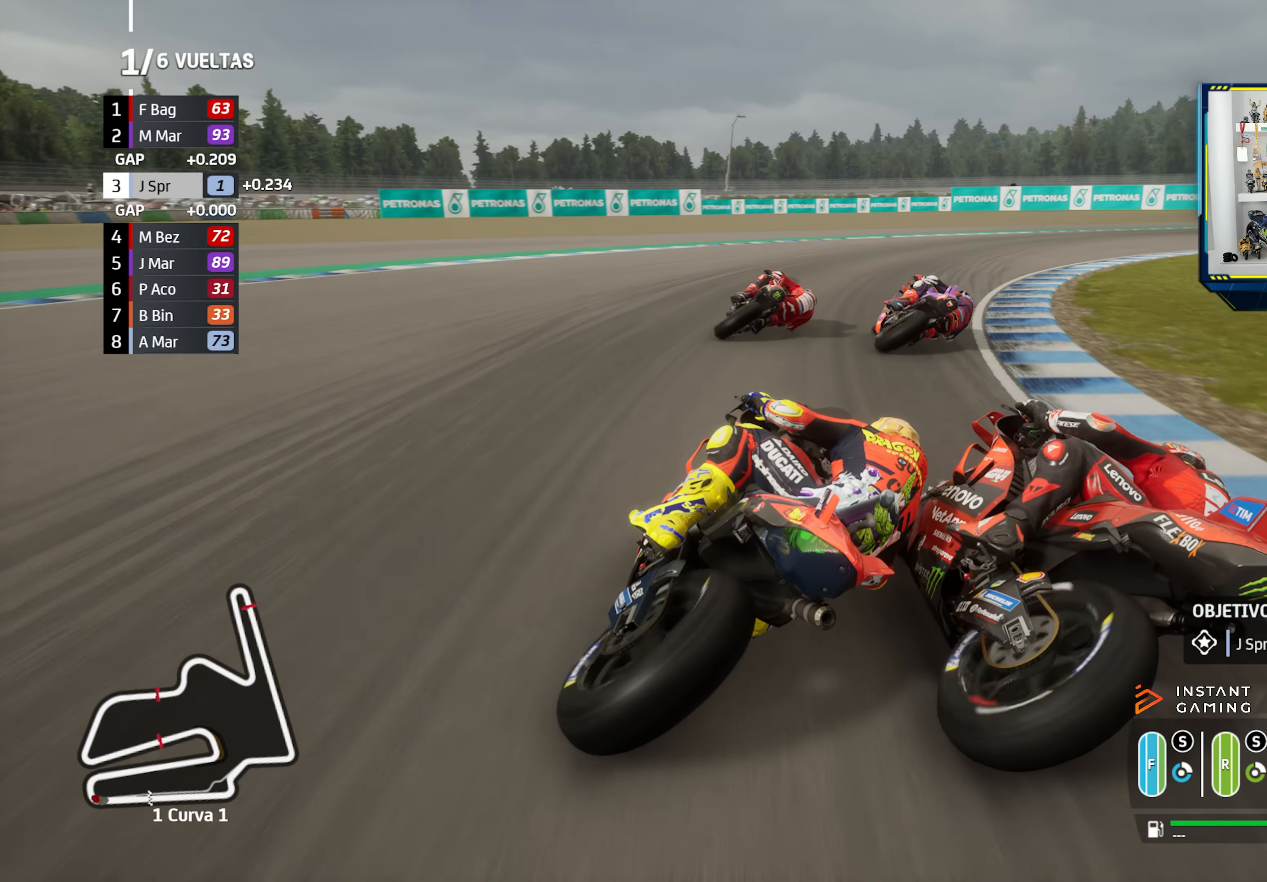
{"buttons": ["CROSS"], "left_stick": "down-right", "right_stick": "center", "events": [[50, "CROSS", "up"], [84, "L2", "up"], [284, "CROSS", "down"], [300, "L2", "down"], [384, "CROSS", "up"], [501, "CROSS", "down"], [501, "L2", "up"]]}
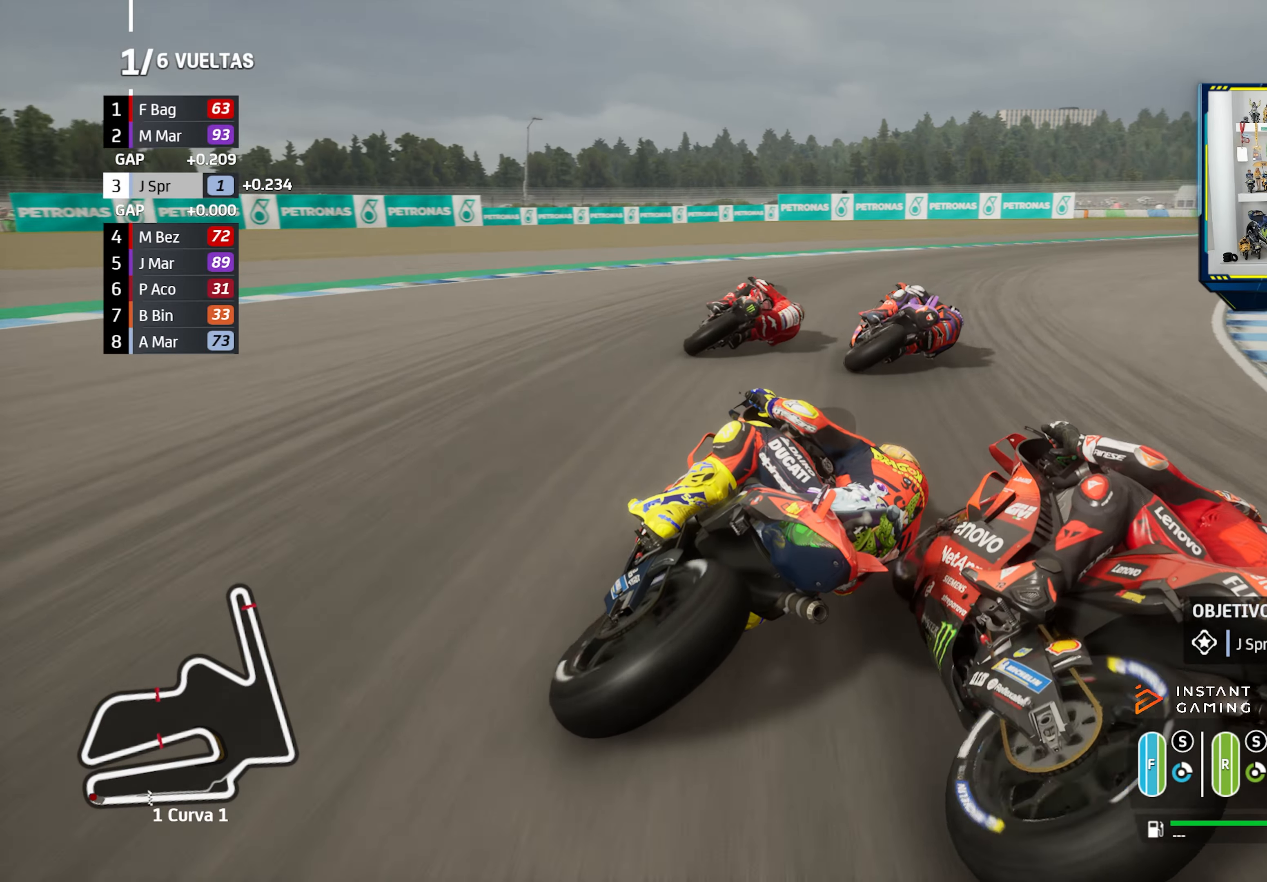
{"buttons": ["L2"], "left_stick": "down-right", "right_stick": "center", "events": [[16, "L2", "down"], [100, "CROSS", "up"], [166, "L2", "up"], [300, "L2", "down"], [317, "CROSS", "down"], [417, "CROSS", "up"]]}
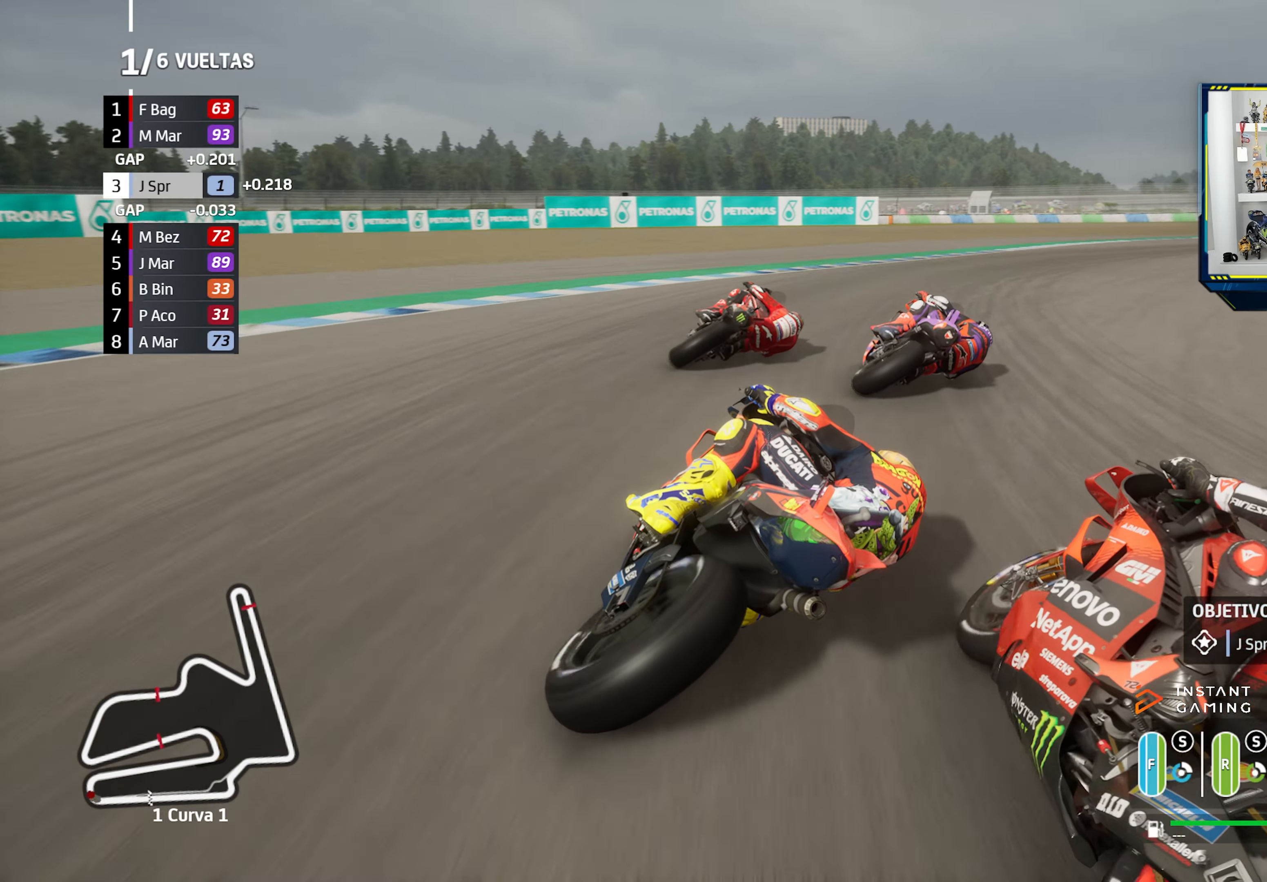
{"buttons": [], "left_stick": "down-right", "right_stick": "center", "events": [[17, "L2", "up"]]}
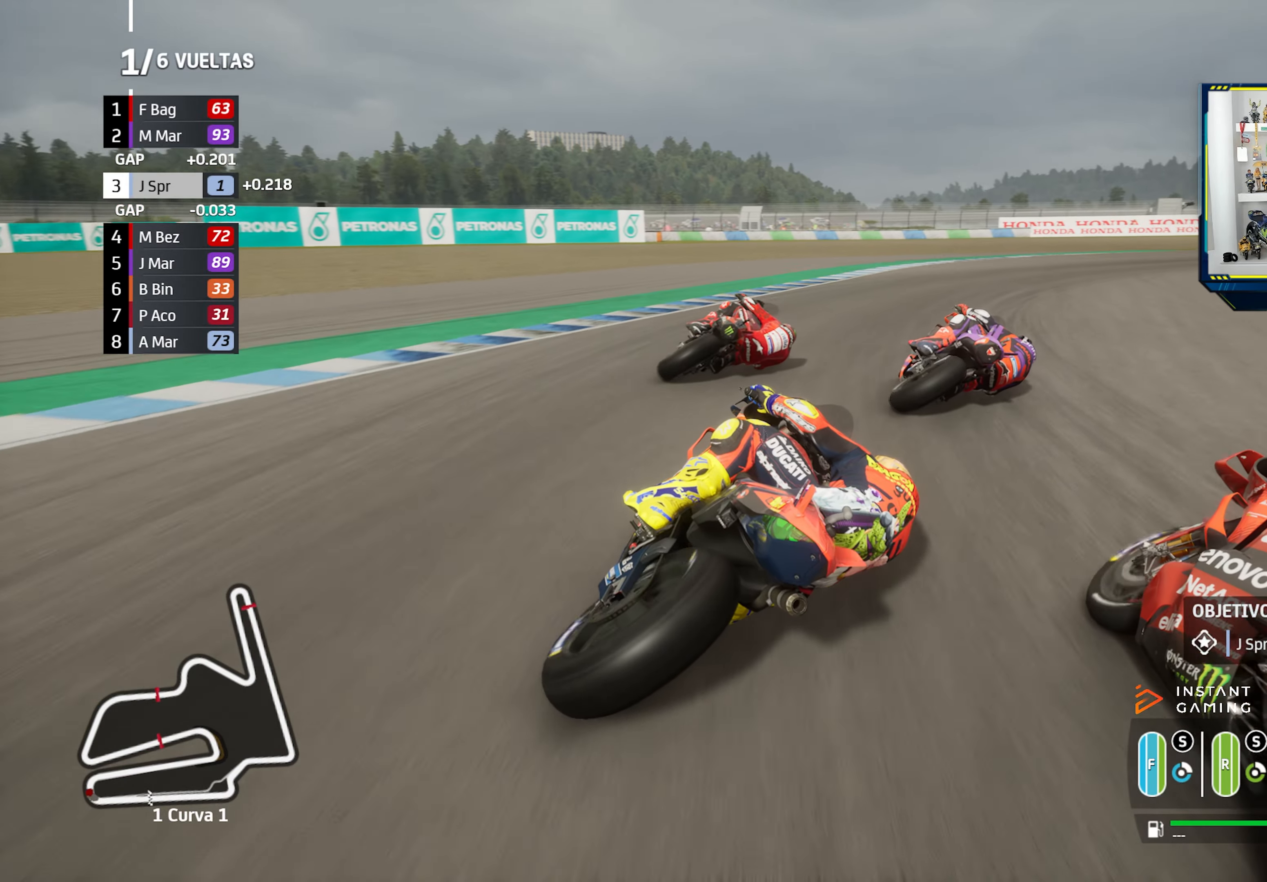
{"buttons": [], "left_stick": "down-right", "right_stick": "center", "events": []}
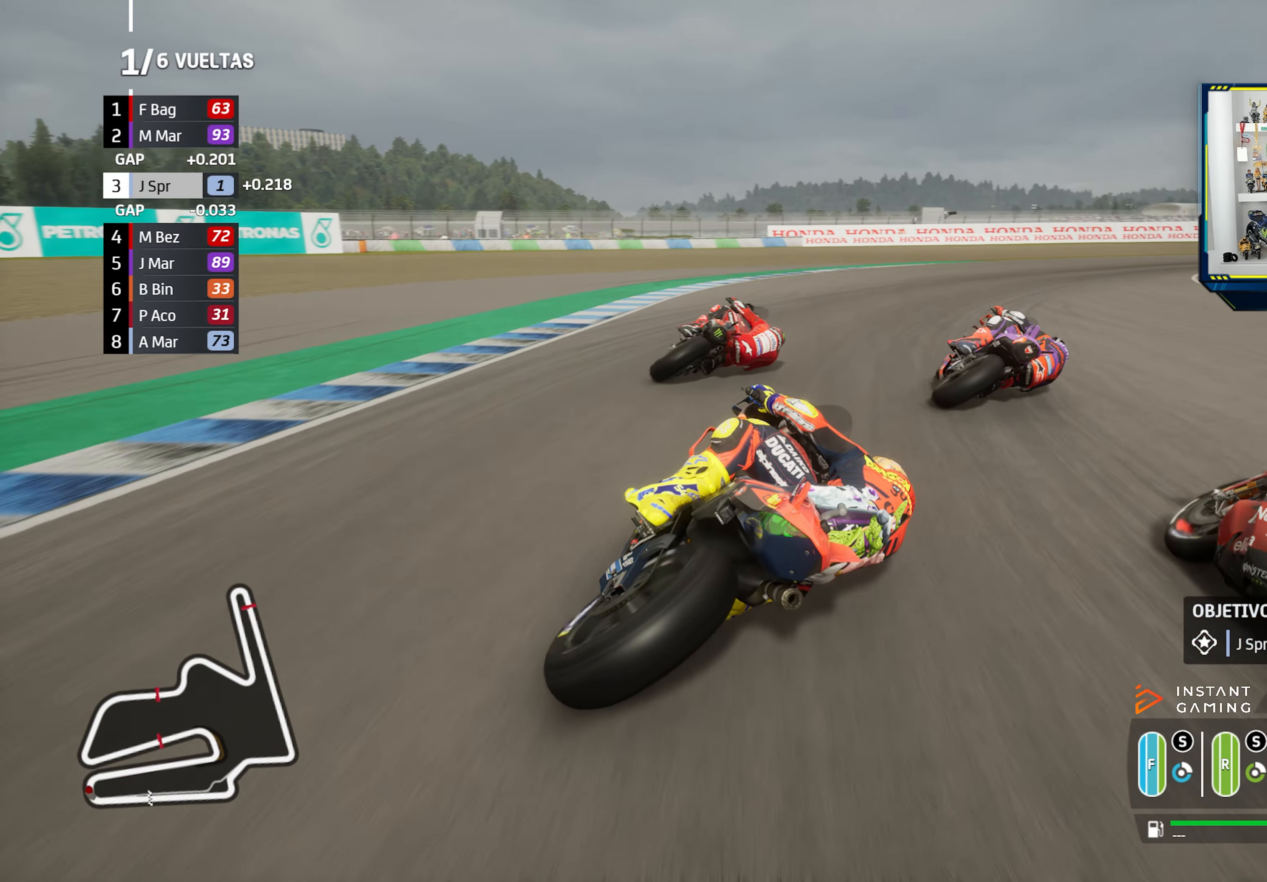
{"buttons": [], "left_stick": "down-right", "right_stick": "center", "events": []}
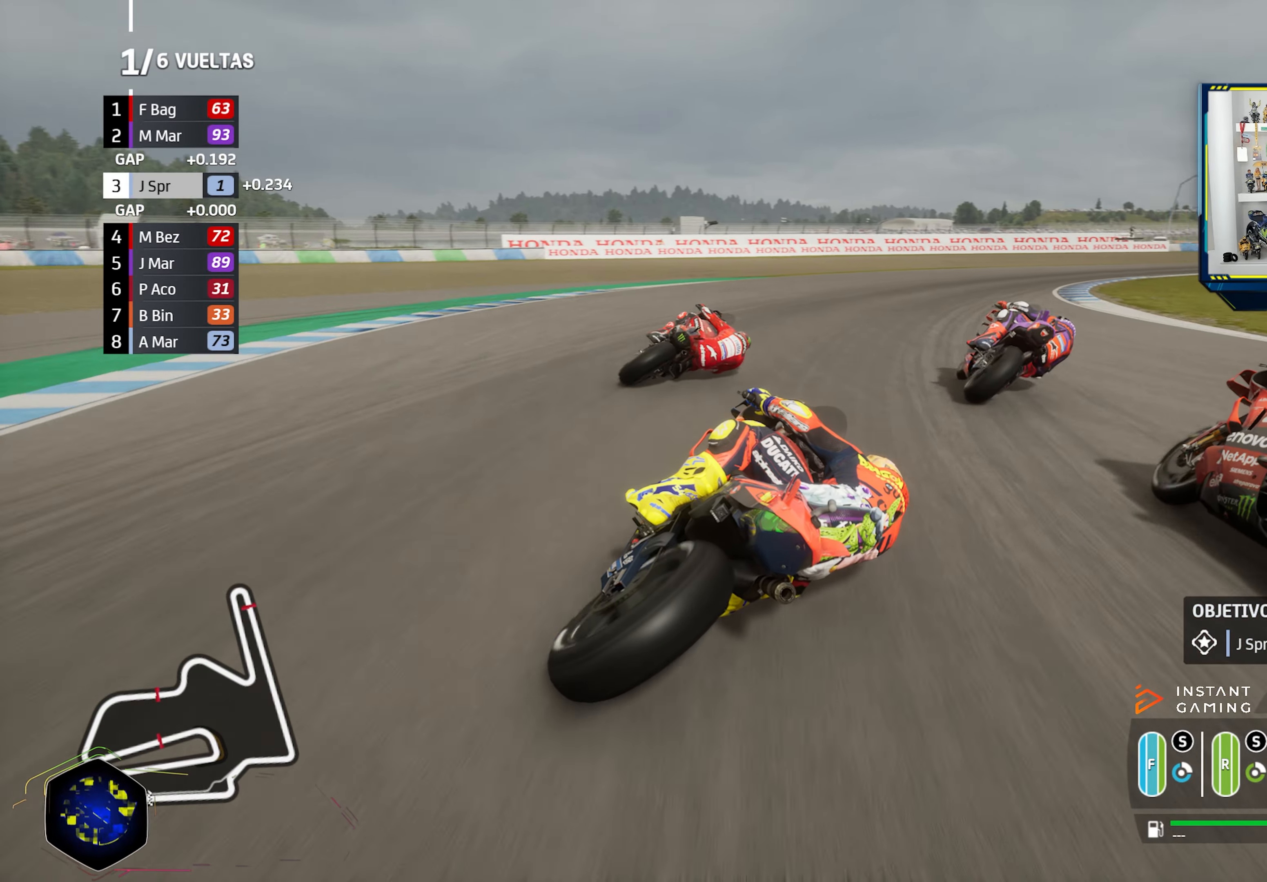
{"buttons": [], "left_stick": "right", "right_stick": "center", "events": [[300, "left_stick", "center"], [383, "left_stick", "right"]]}
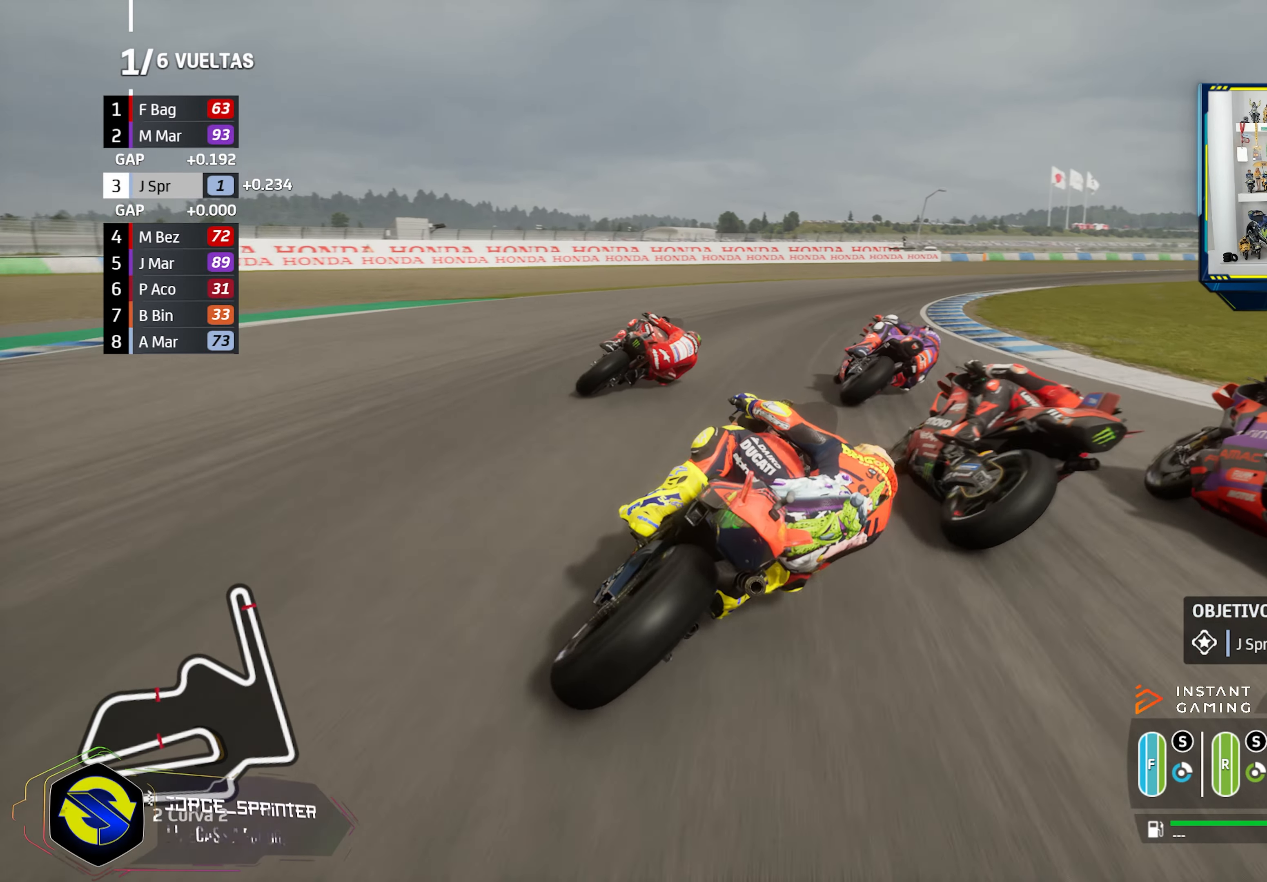
{"buttons": [], "left_stick": "right", "right_stick": "center", "events": []}
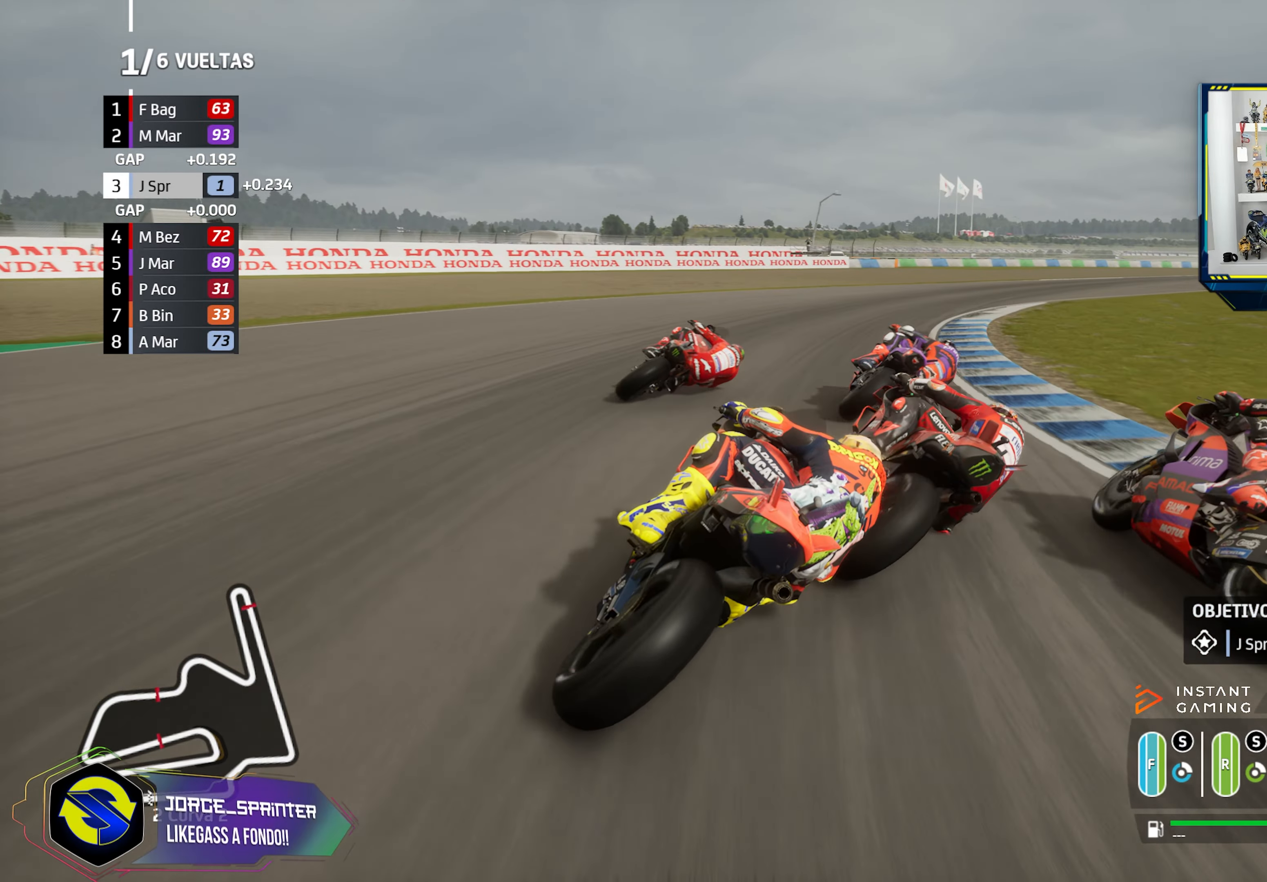
{"buttons": [], "left_stick": "right", "right_stick": "center", "events": []}
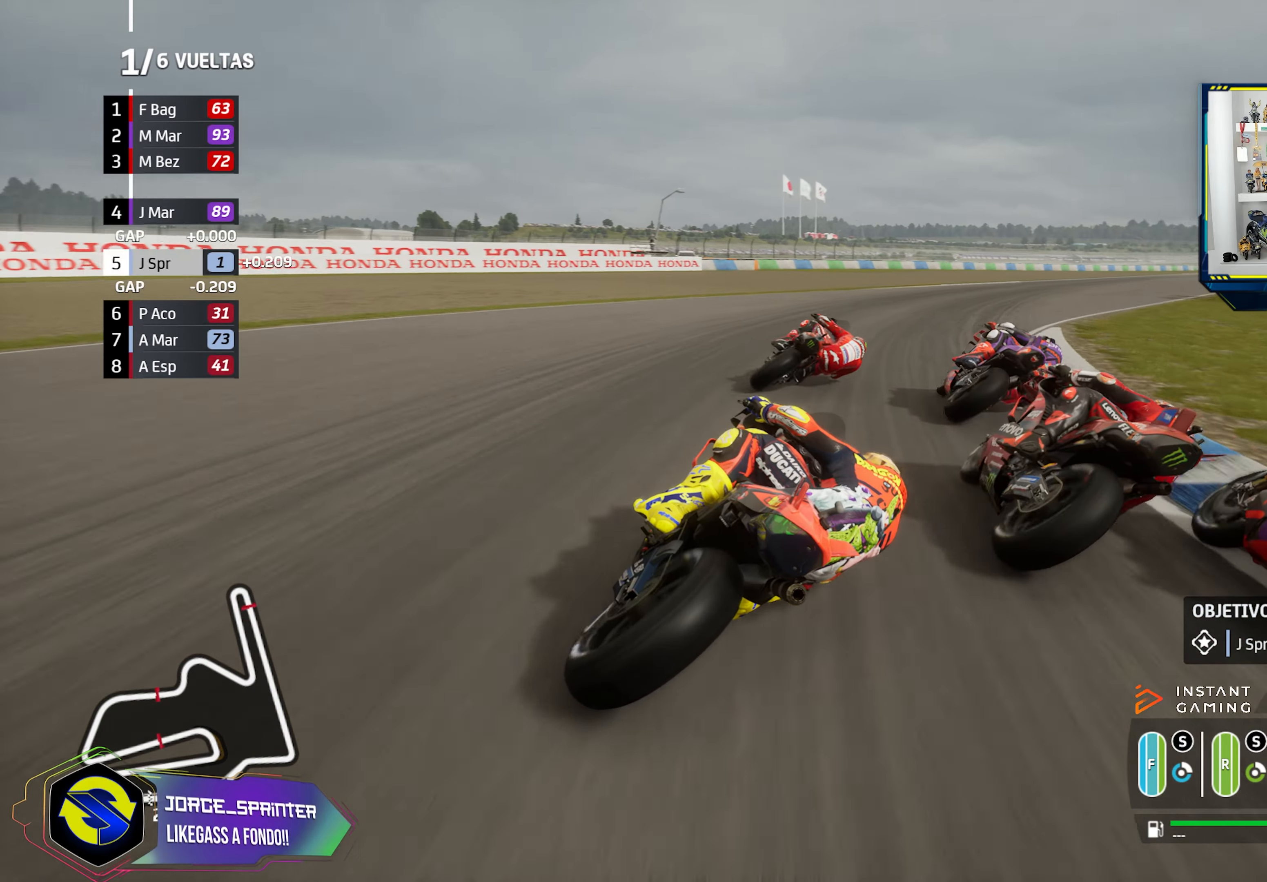
{"buttons": [], "left_stick": "right", "right_stick": "center", "events": []}
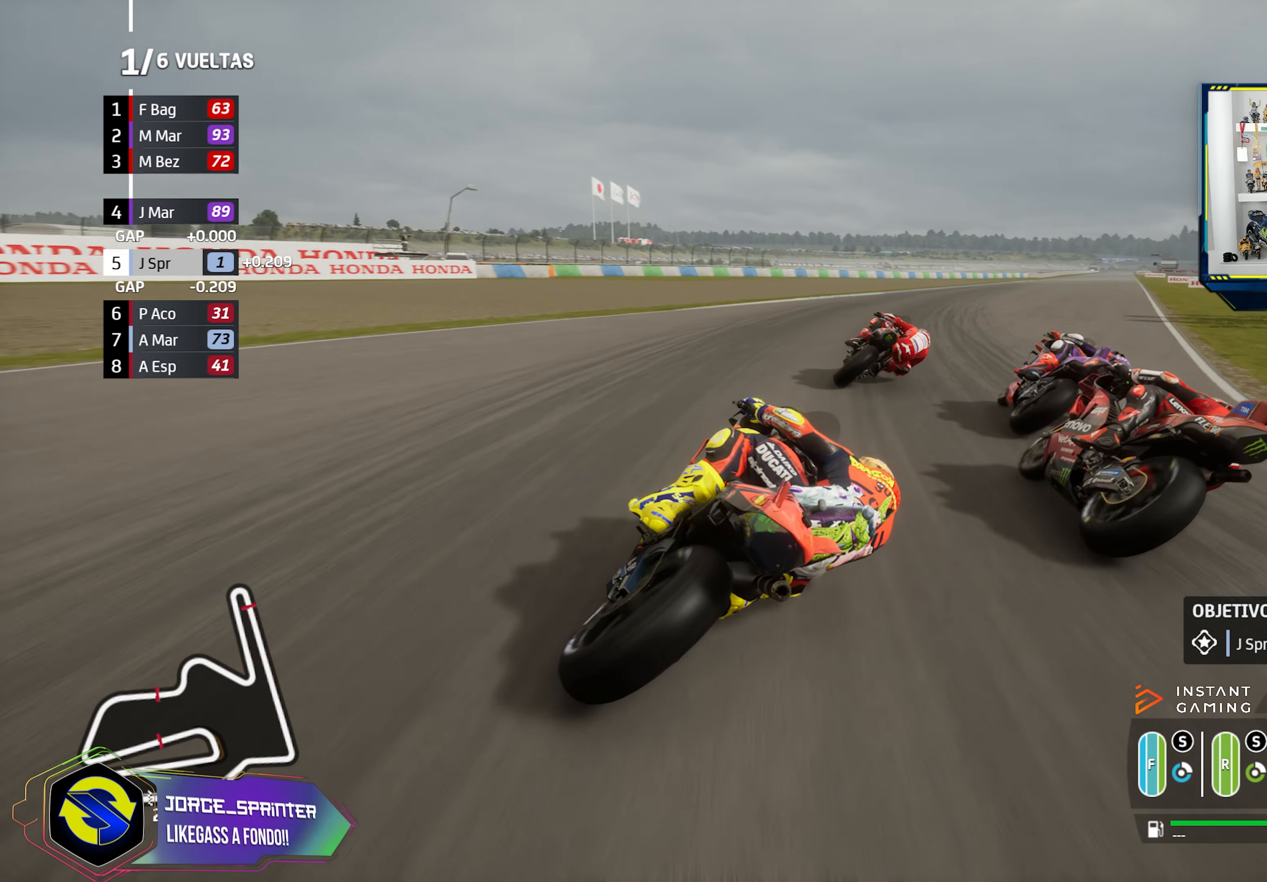
{"buttons": [], "left_stick": "right", "right_stick": "center", "events": []}
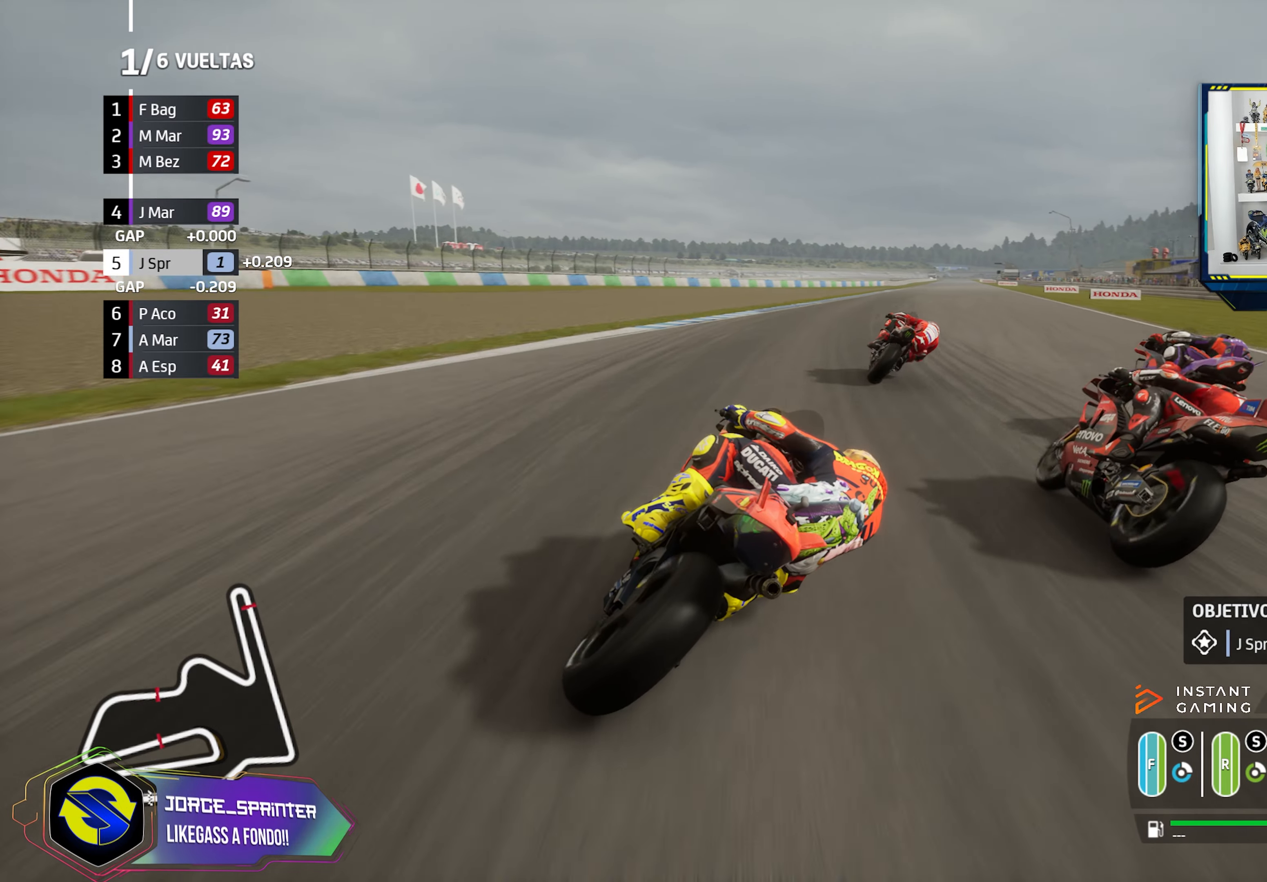
{"buttons": [], "left_stick": "right", "right_stick": "center", "events": [[83, "left_stick", "center"], [150, "left_stick", "right"], [267, "left_stick", "center"], [284, "TRIANGLE", "down"], [400, "TRIANGLE", "up"], [484, "left_stick", "right"]]}
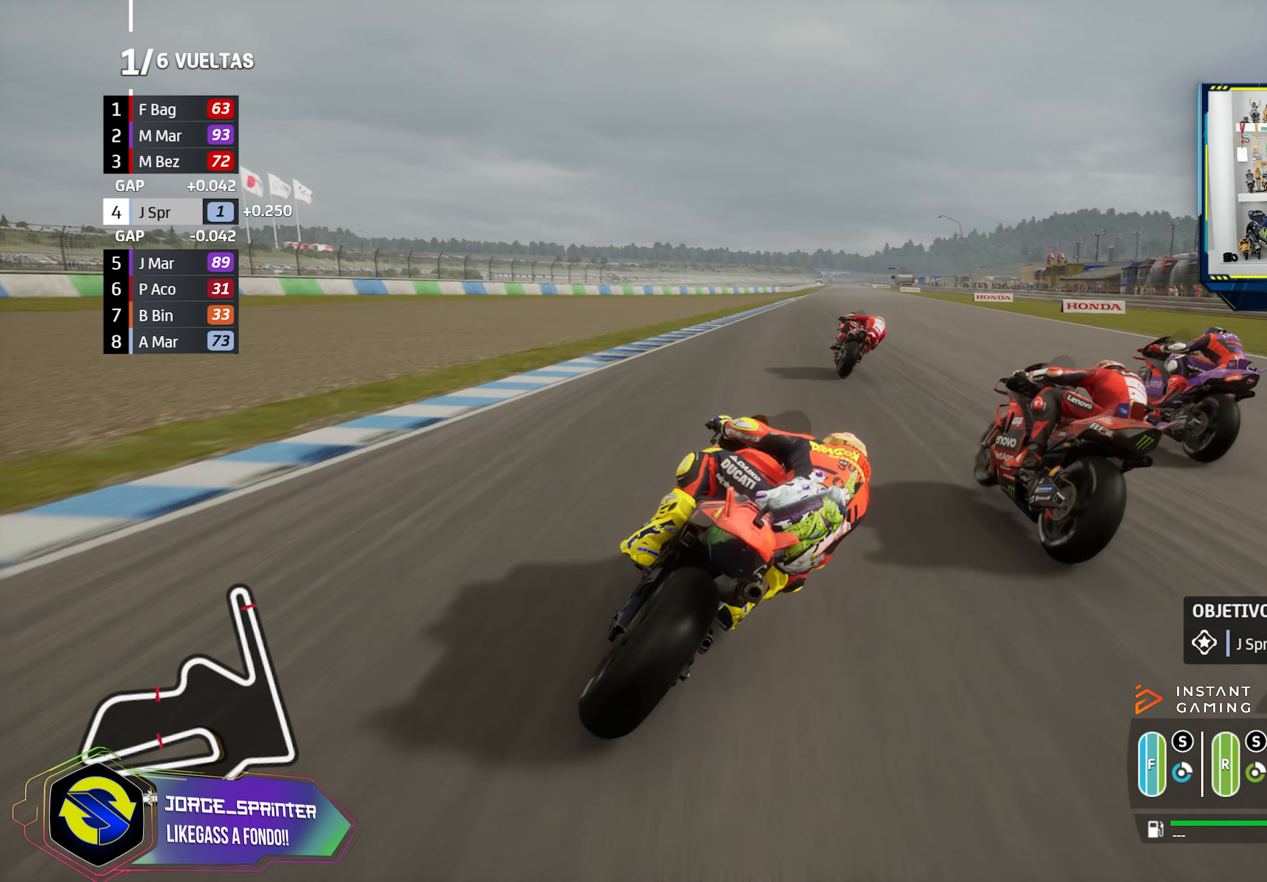
{"buttons": [], "left_stick": "center", "right_stick": "center", "events": [[67, "CIRCLE", "down"], [134, "left_stick", "center"], [167, "CIRCLE", "up"]]}
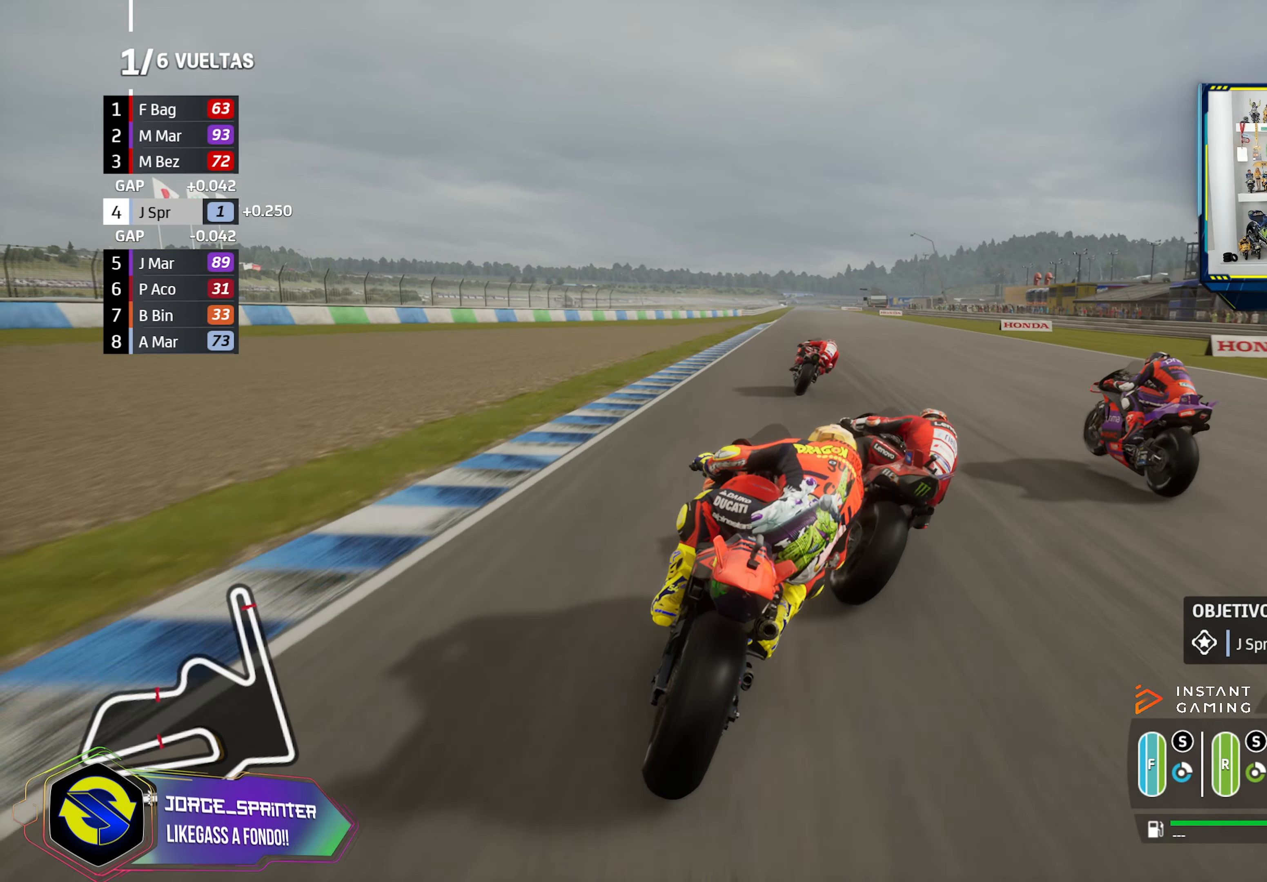
{"buttons": [], "left_stick": "right", "right_stick": "center", "events": [[50, "left_stick", "right"]]}
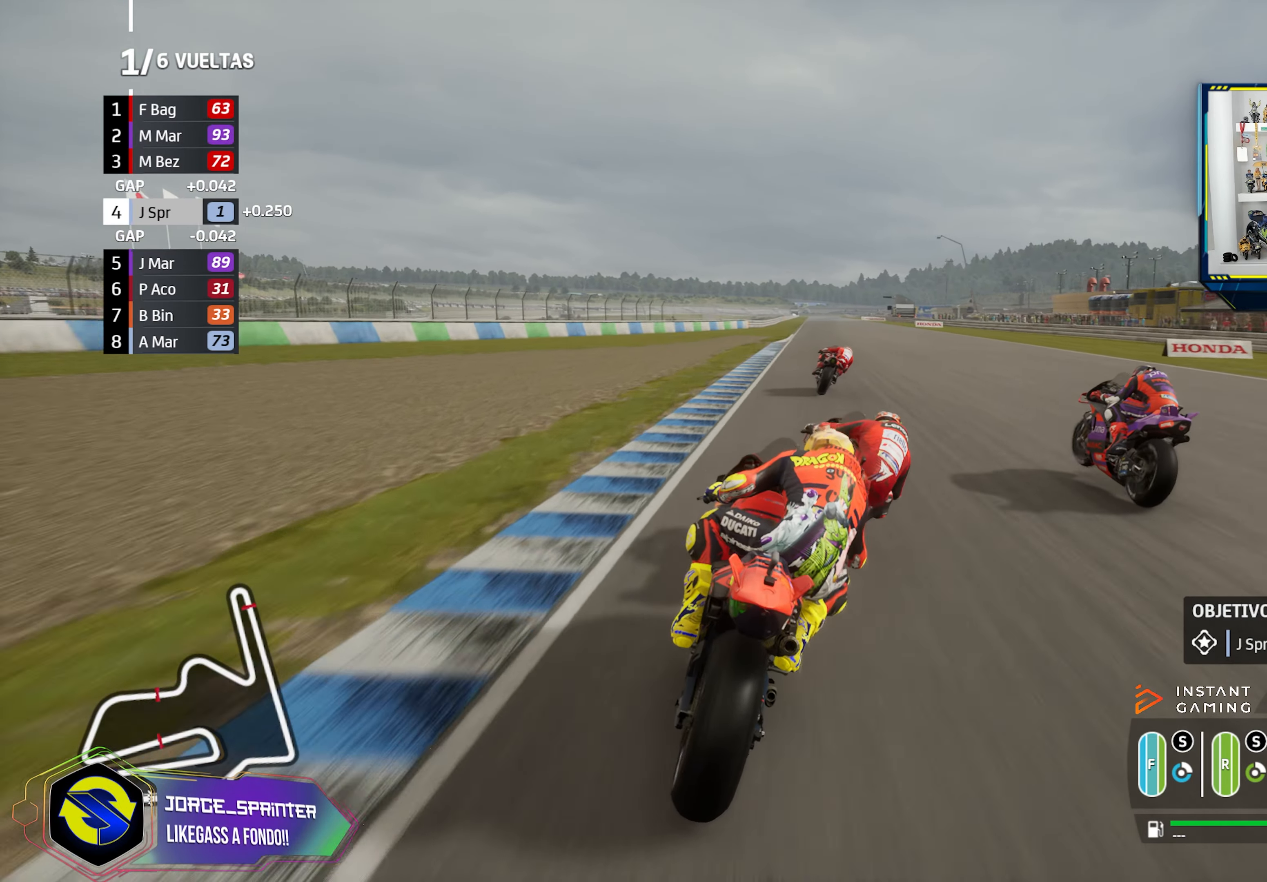
{"buttons": [], "left_stick": "center", "right_stick": "center", "events": [[201, "left_stick", "center"]]}
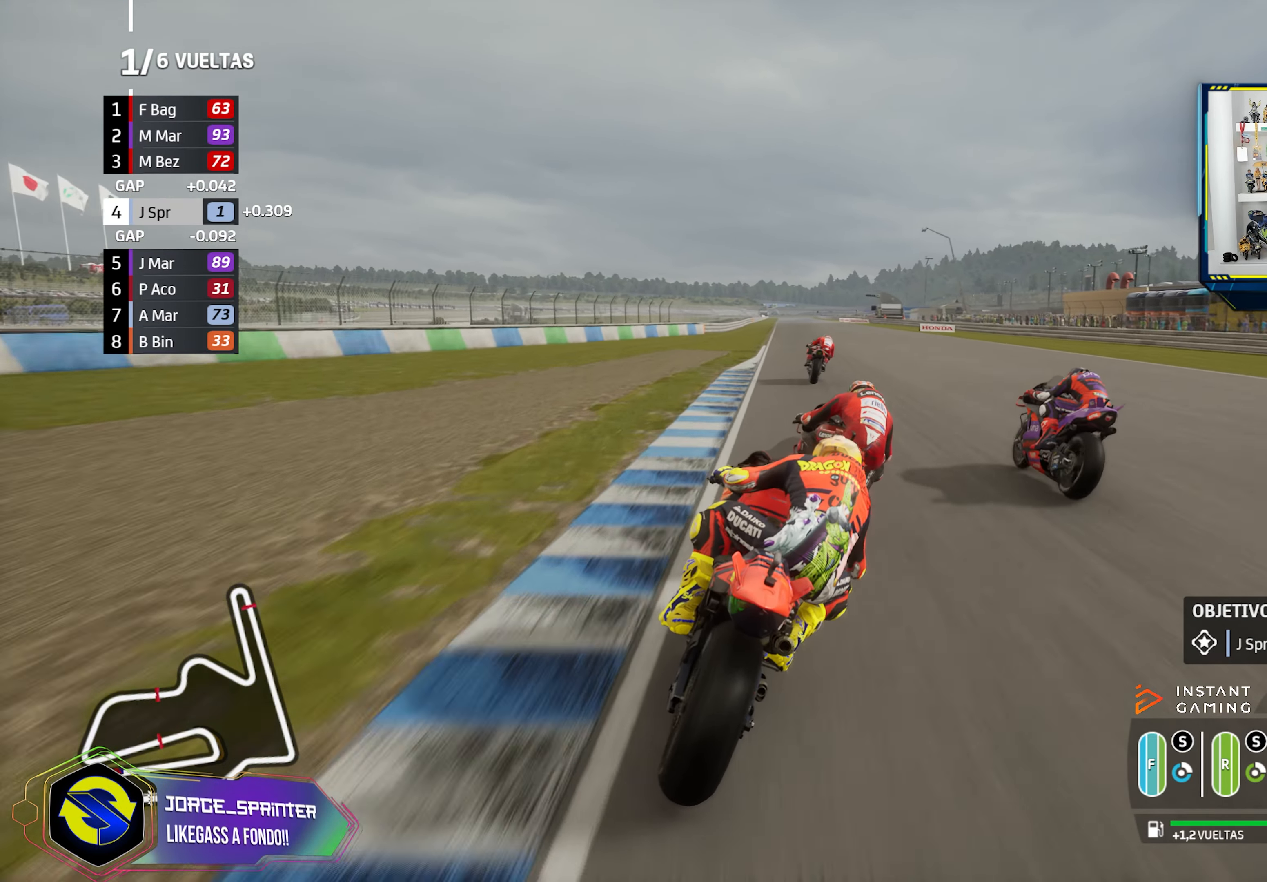
{"buttons": [], "left_stick": "center", "right_stick": "center", "events": [[67, "left_stick", "right"], [300, "left_stick", "center"], [350, "CIRCLE", "down"], [450, "CIRCLE", "up"]]}
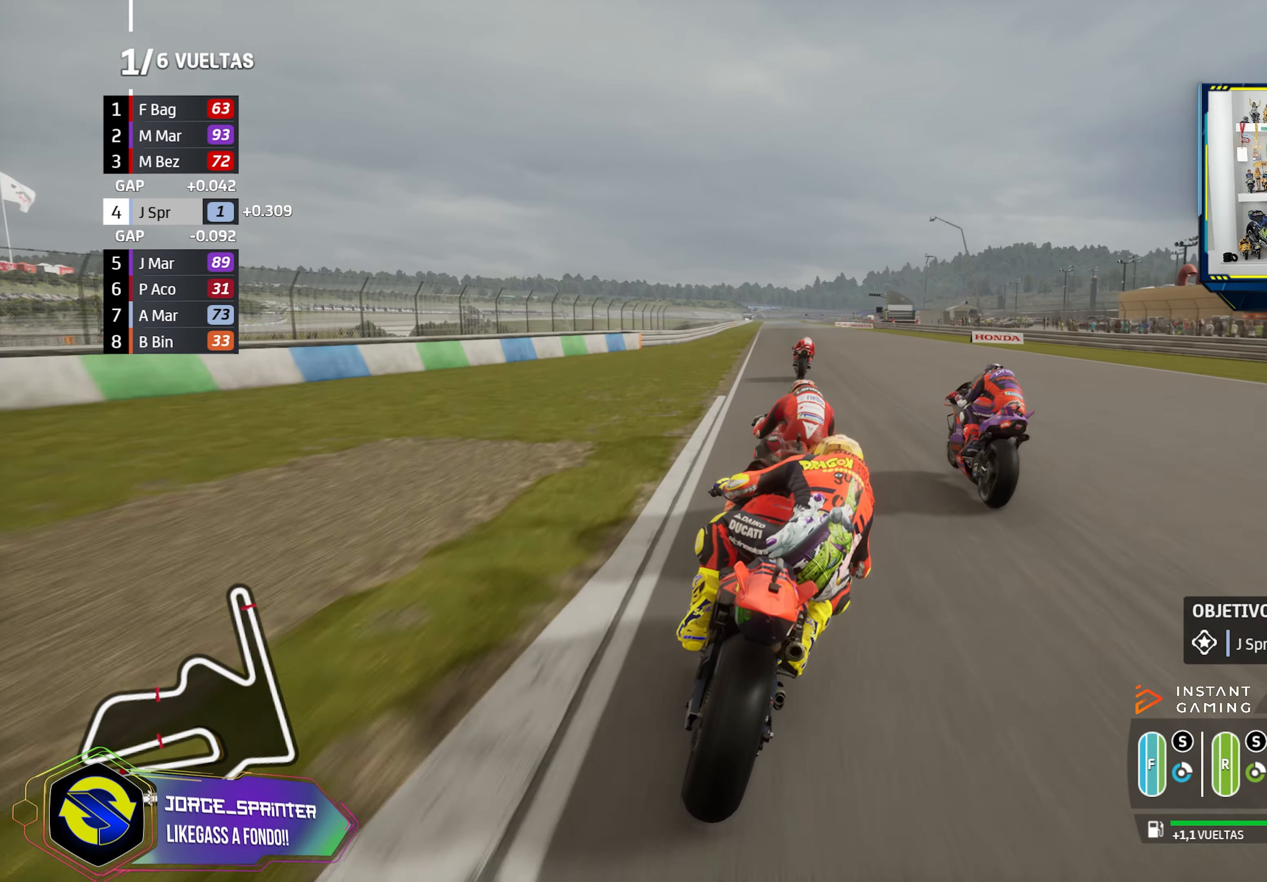
{"buttons": [], "left_stick": "center", "right_stick": "center", "events": []}
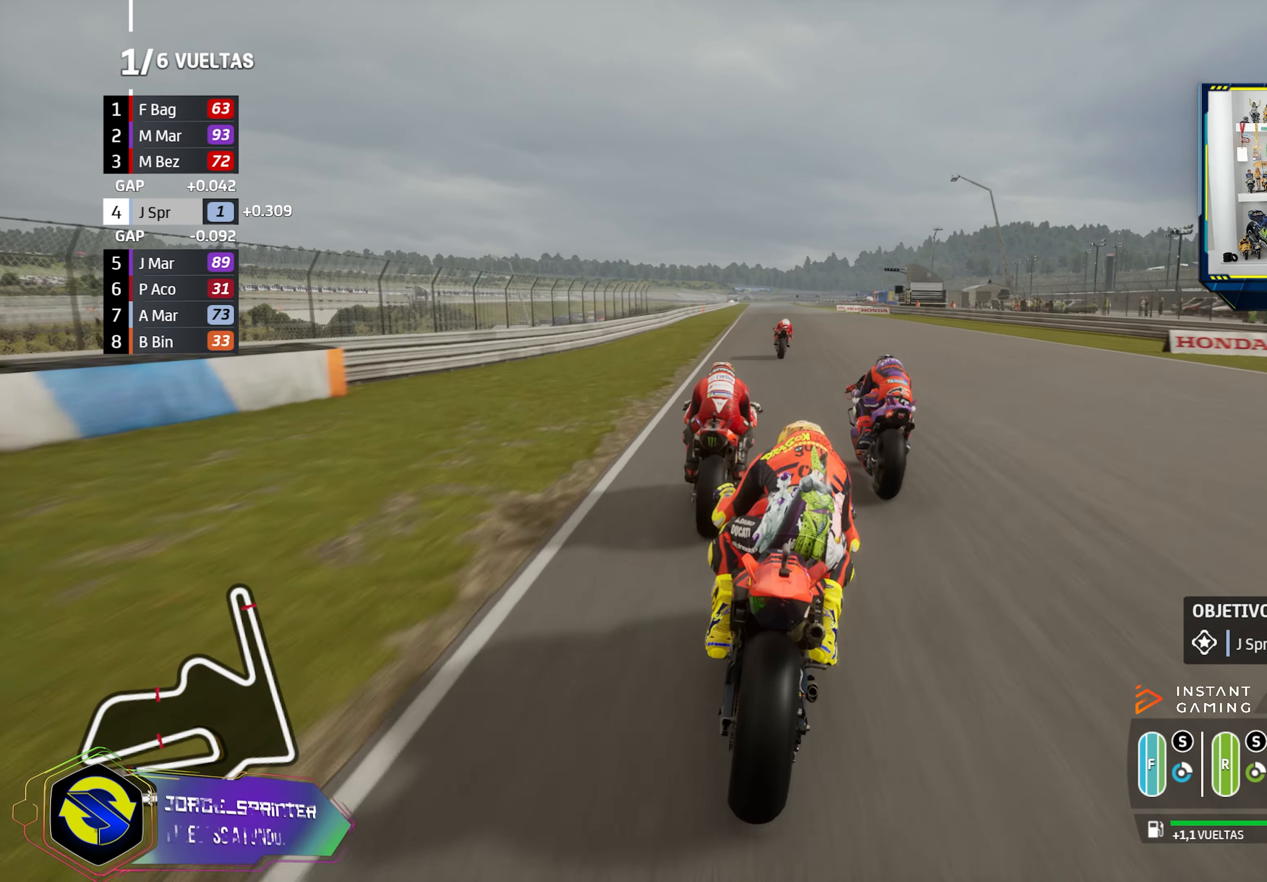
{"buttons": [], "left_stick": "center", "right_stick": "center", "events": []}
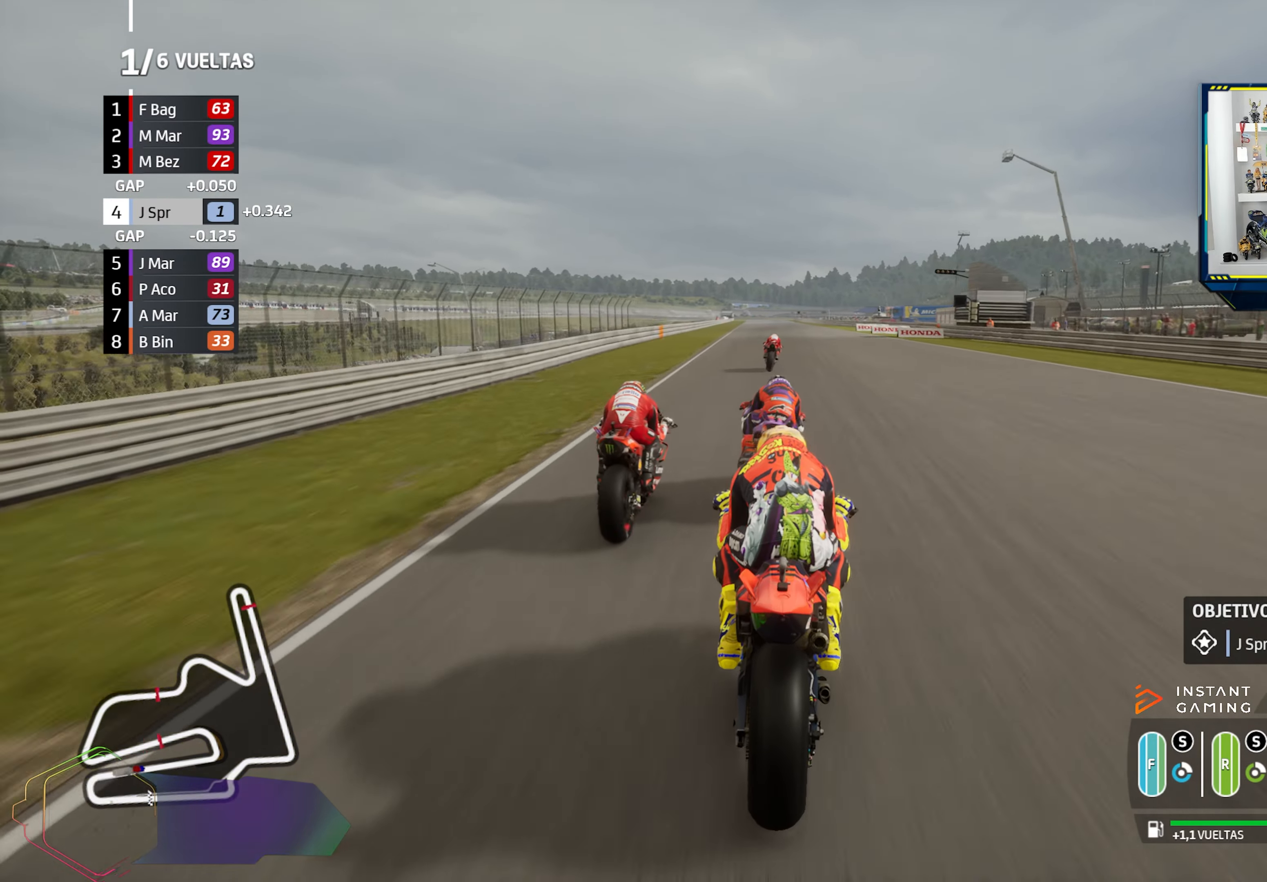
{"buttons": [], "left_stick": "right", "right_stick": "center", "events": [[84, "left_stick", "right"], [234, "CIRCLE", "down"], [251, "left_stick", "center"], [351, "CIRCLE", "up"], [468, "left_stick", "right"]]}
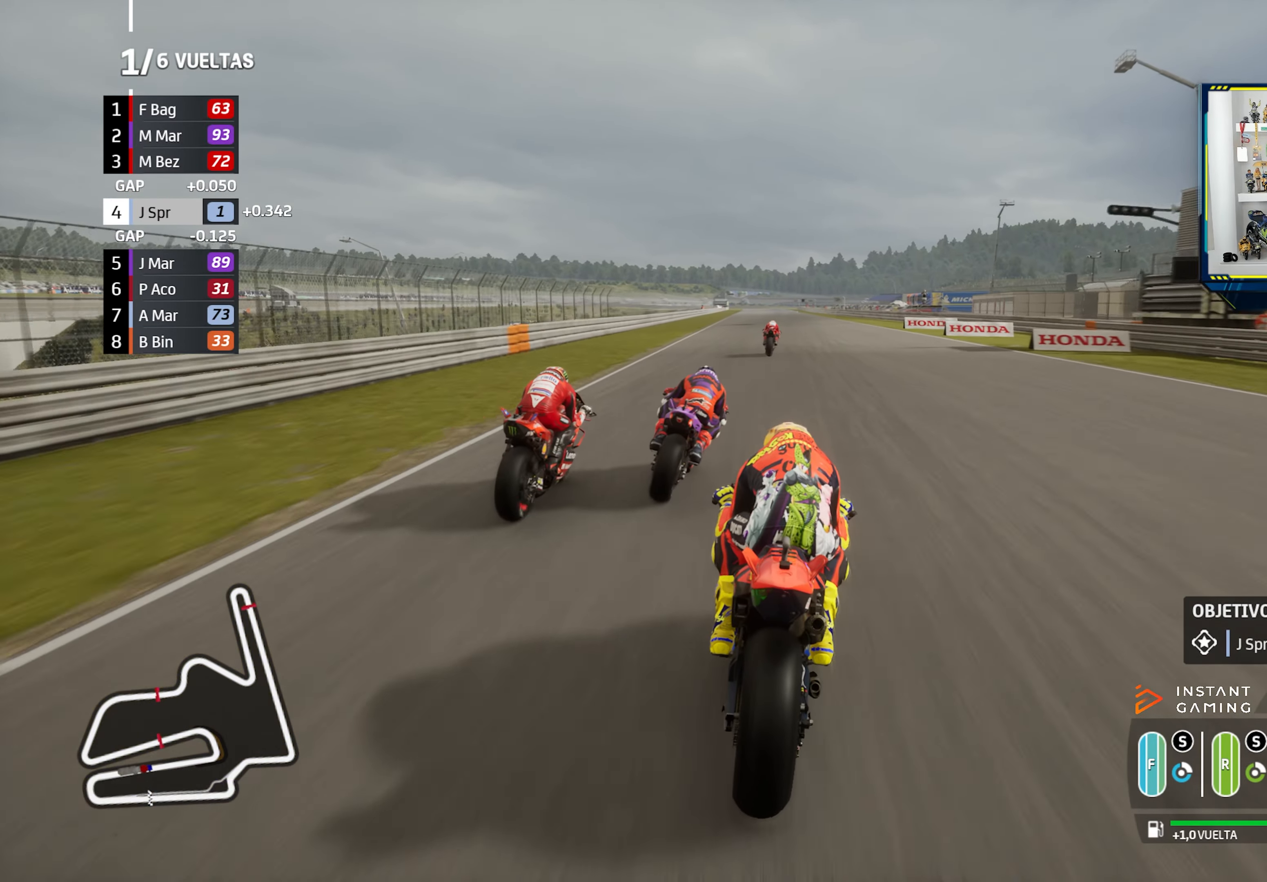
{"buttons": [], "left_stick": "center", "right_stick": "center", "events": [[100, "left_stick", "center"]]}
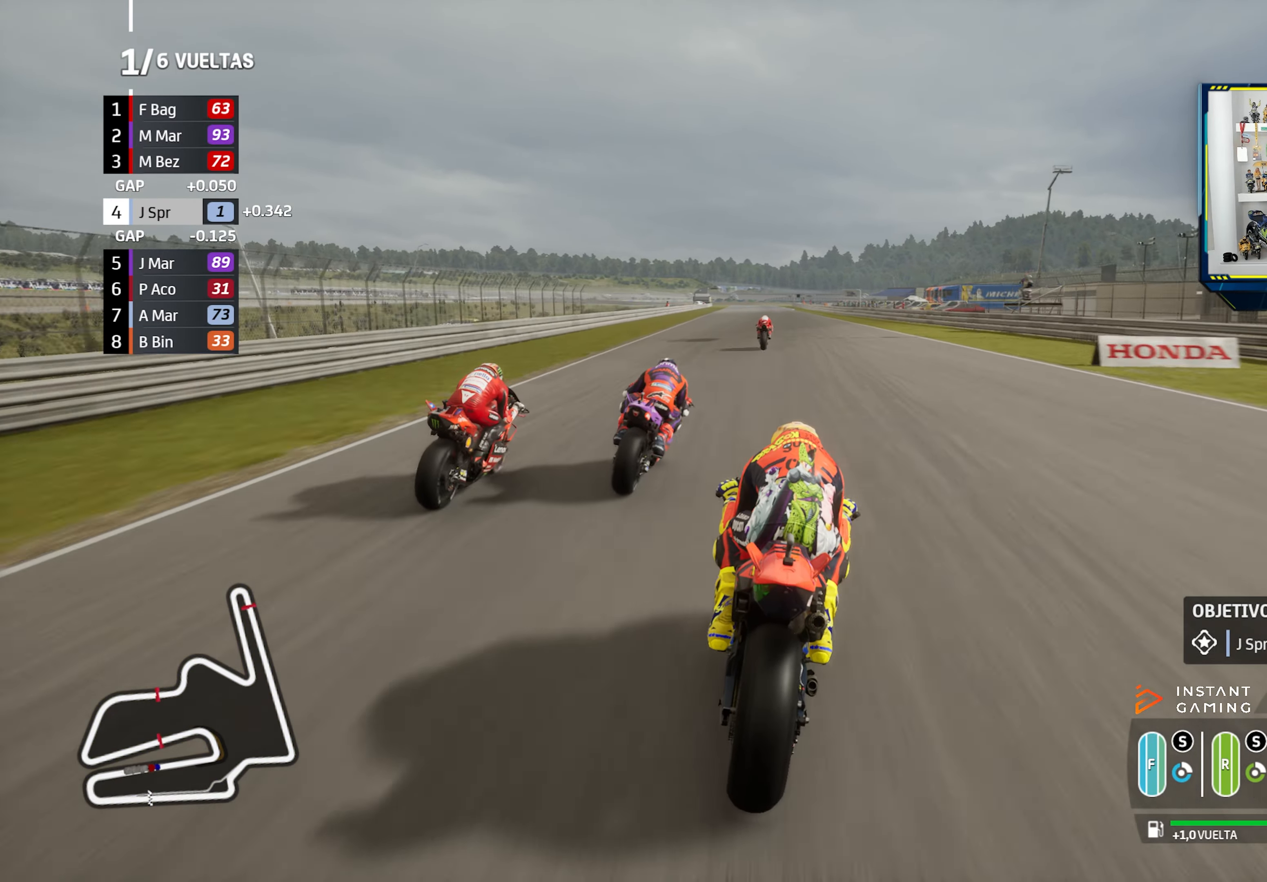
{"buttons": [], "left_stick": "left", "right_stick": "center", "events": [[435, "left_stick", "left"]]}
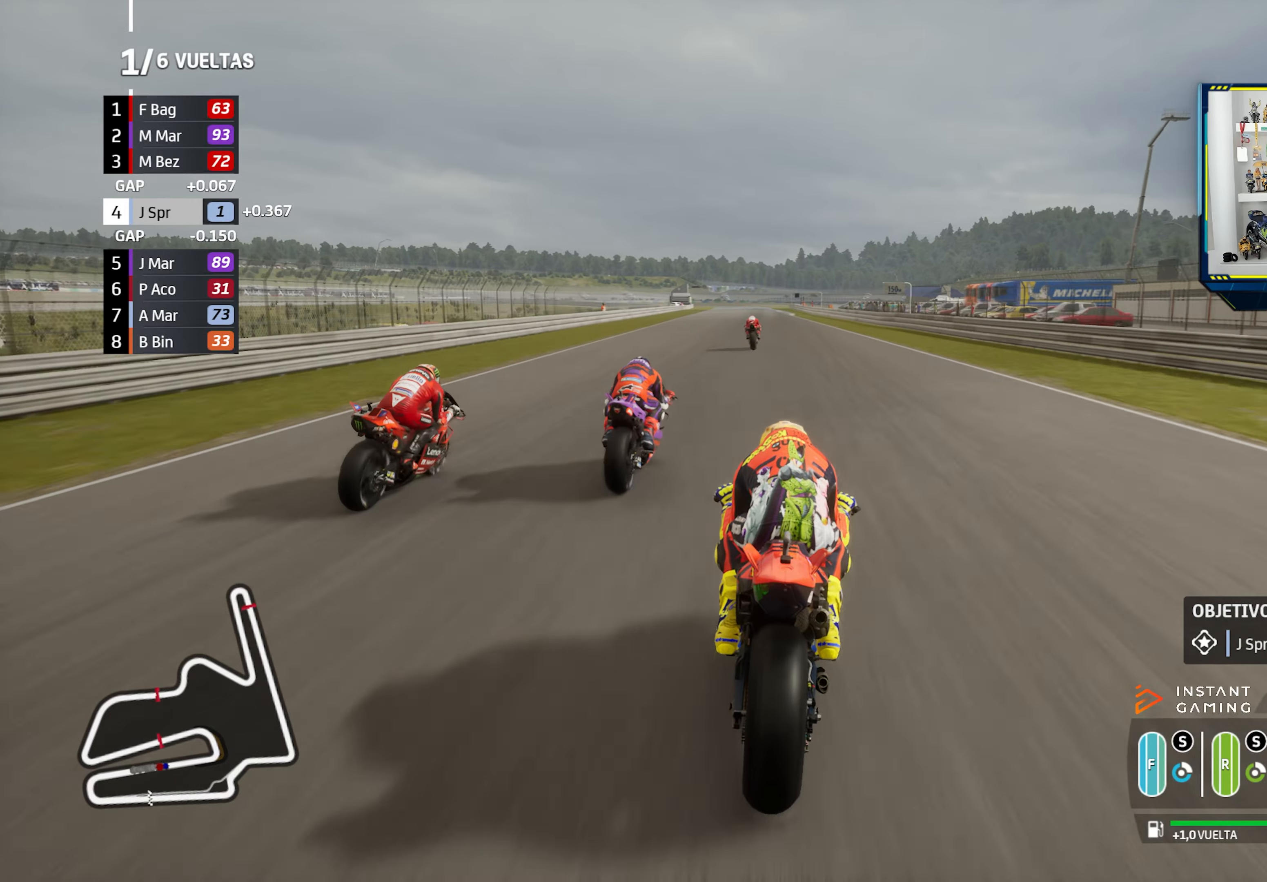
{"buttons": ["L2"], "left_stick": "center", "right_stick": "center", "events": [[284, "left_stick", "center"], [367, "CROSS", "down"], [367, "L2", "down"], [367, "SQUARE", "down"], [501, "CROSS", "up"], [501, "SQUARE", "up"]]}
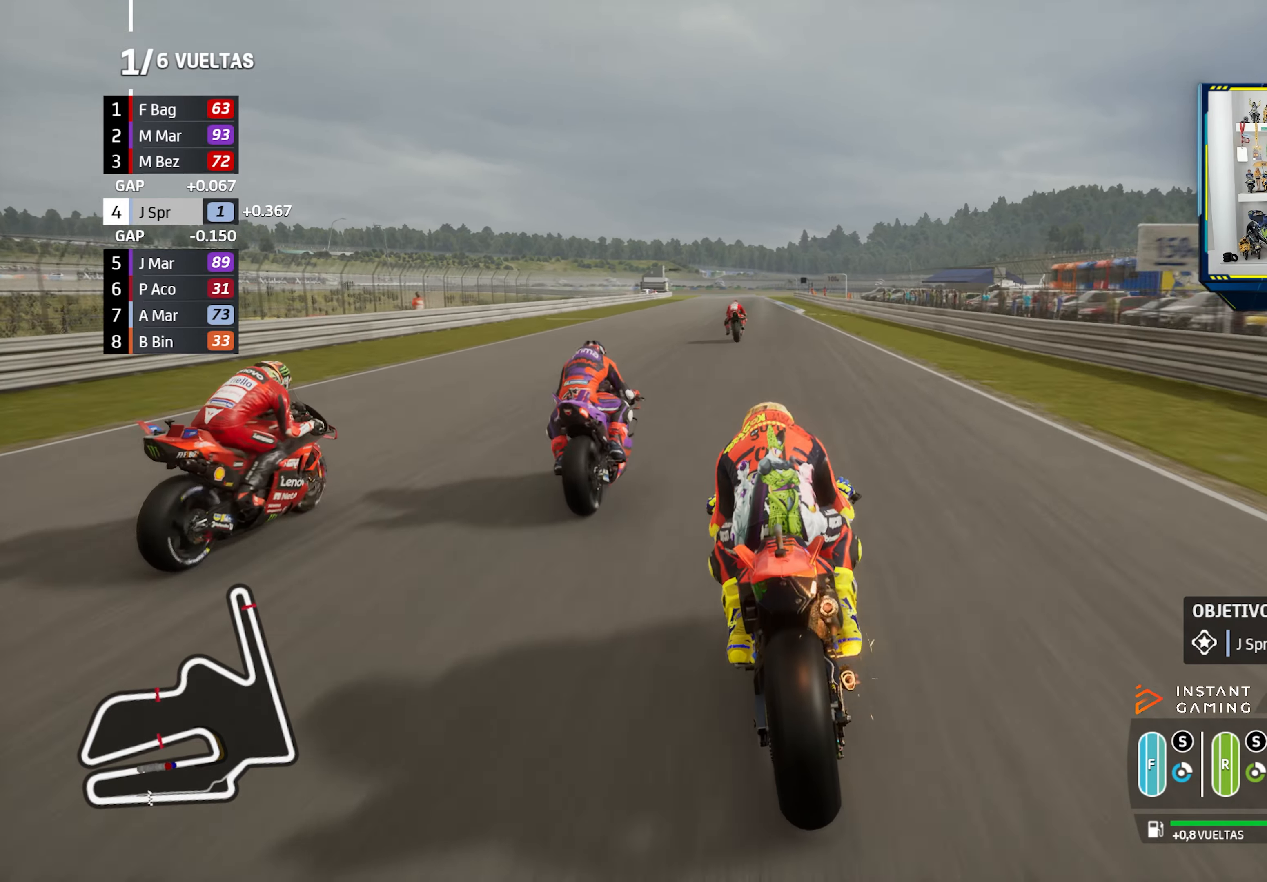
{"buttons": ["L2"], "left_stick": "left", "right_stick": "center", "events": [[133, "left_stick", "left"], [300, "CROSS", "down"], [300, "SQUARE", "down"], [450, "SQUARE", "up"], [467, "CROSS", "up"]]}
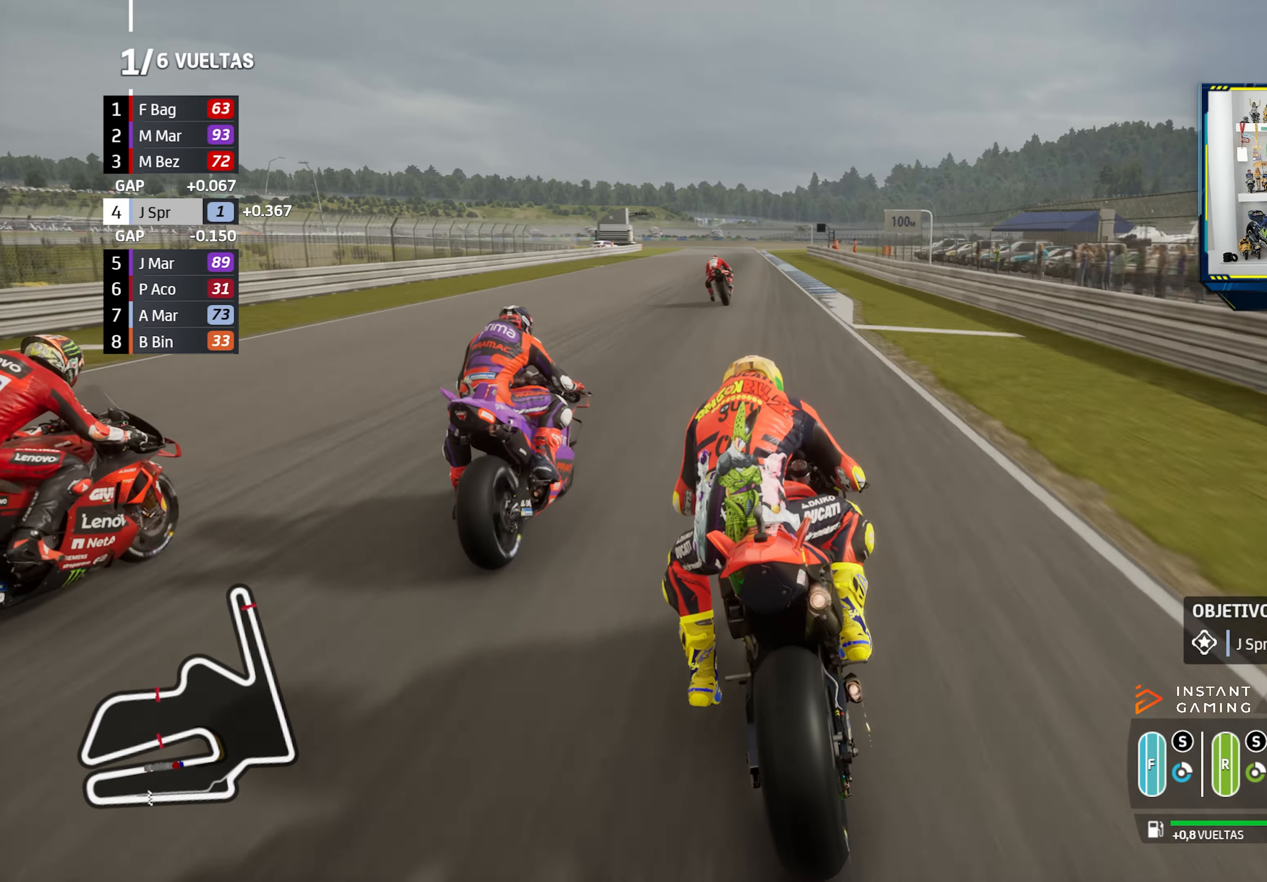
{"buttons": ["L2"], "left_stick": "left", "right_stick": "center", "events": [[51, "left_stick", "center"], [184, "L2", "up"], [201, "left_stick", "left"], [267, "L2", "down"], [401, "L2", "up"], [484, "L2", "down"]]}
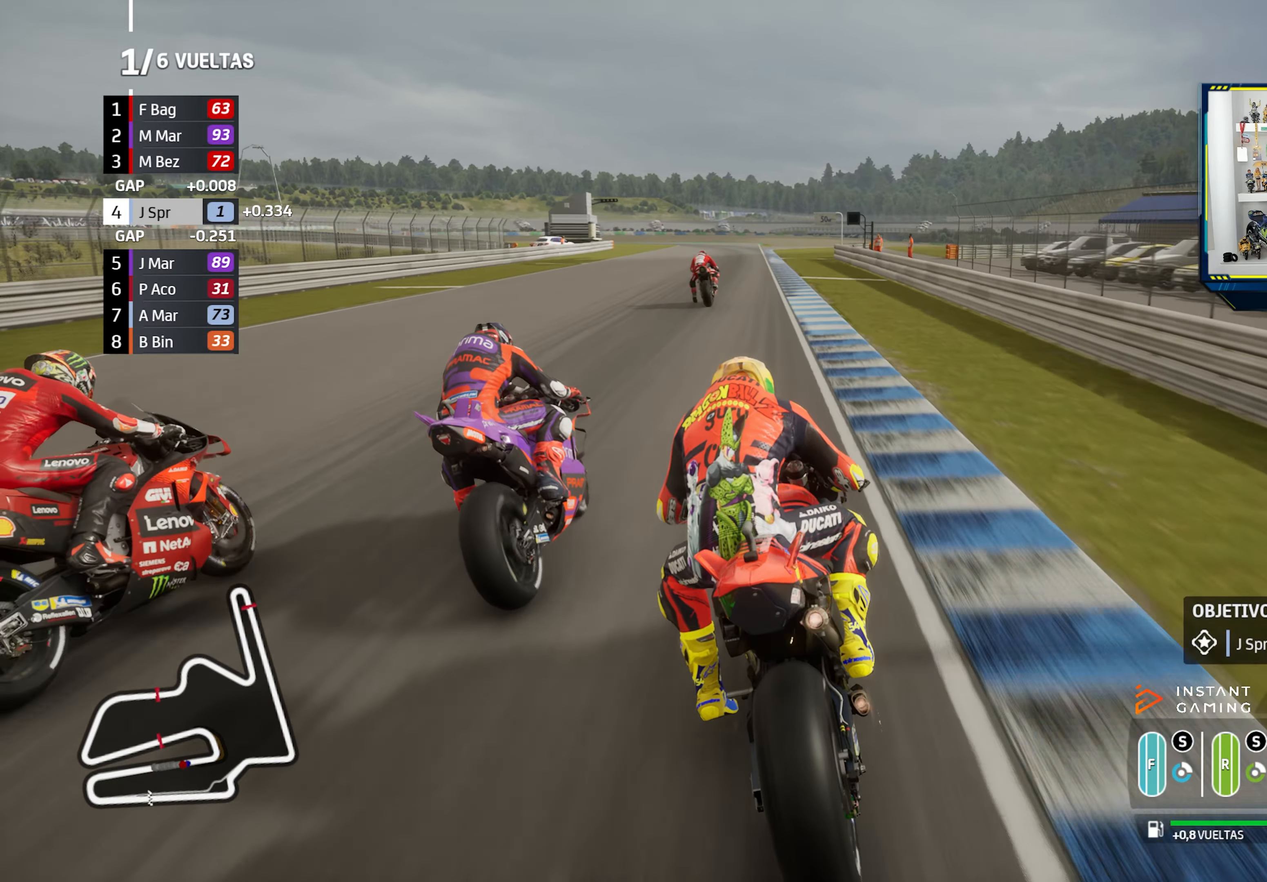
{"buttons": ["CROSS", "SQUARE", "L2"], "left_stick": "center", "right_stick": "center", "events": [[100, "L2", "up"], [200, "left_stick", "center"], [500, "CROSS", "down"], [500, "L2", "down"], [500, "SQUARE", "down"]]}
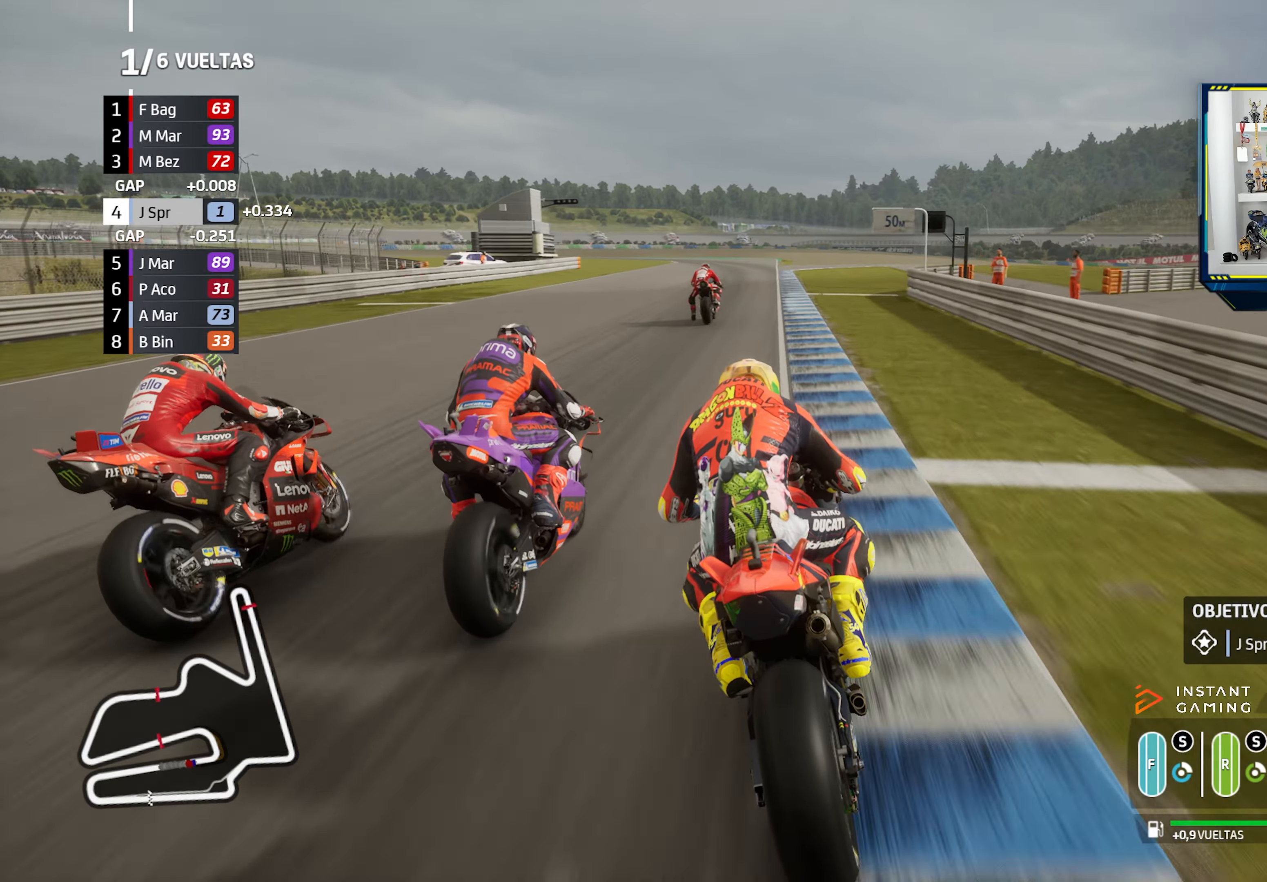
{"buttons": ["CROSS", "L2"], "left_stick": "left", "right_stick": "center", "events": [[117, "CROSS", "up"], [117, "SQUARE", "up"], [134, "left_stick", "left"], [201, "CROSS", "down"], [317, "left_stick", "center"], [334, "CROSS", "up"], [418, "CROSS", "down"], [418, "left_stick", "left"]]}
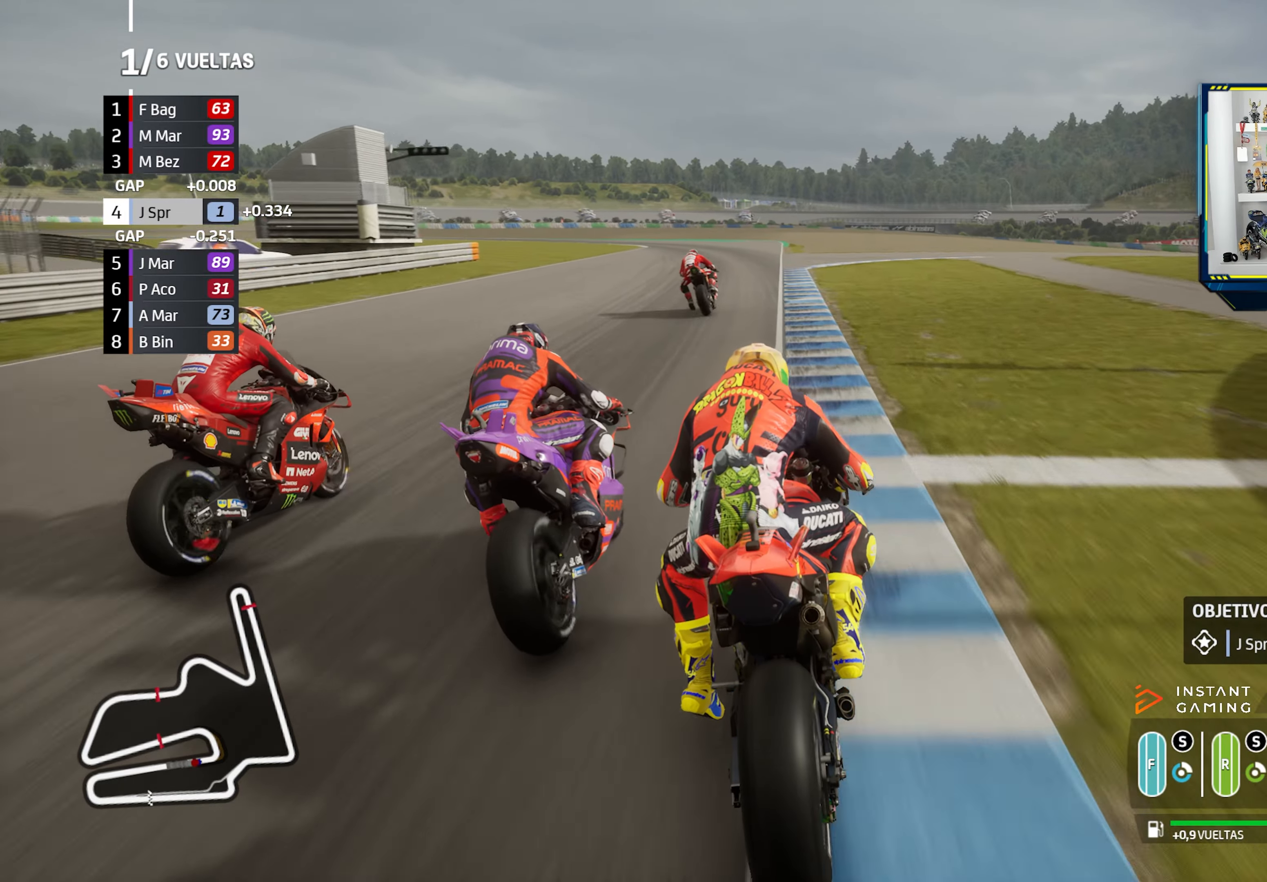
{"buttons": ["L2"], "left_stick": "left", "right_stick": "center", "events": [[17, "CROSS", "up"], [83, "CROSS", "down"], [200, "CROSS", "up"], [300, "CROSS", "down"], [417, "CROSS", "up"]]}
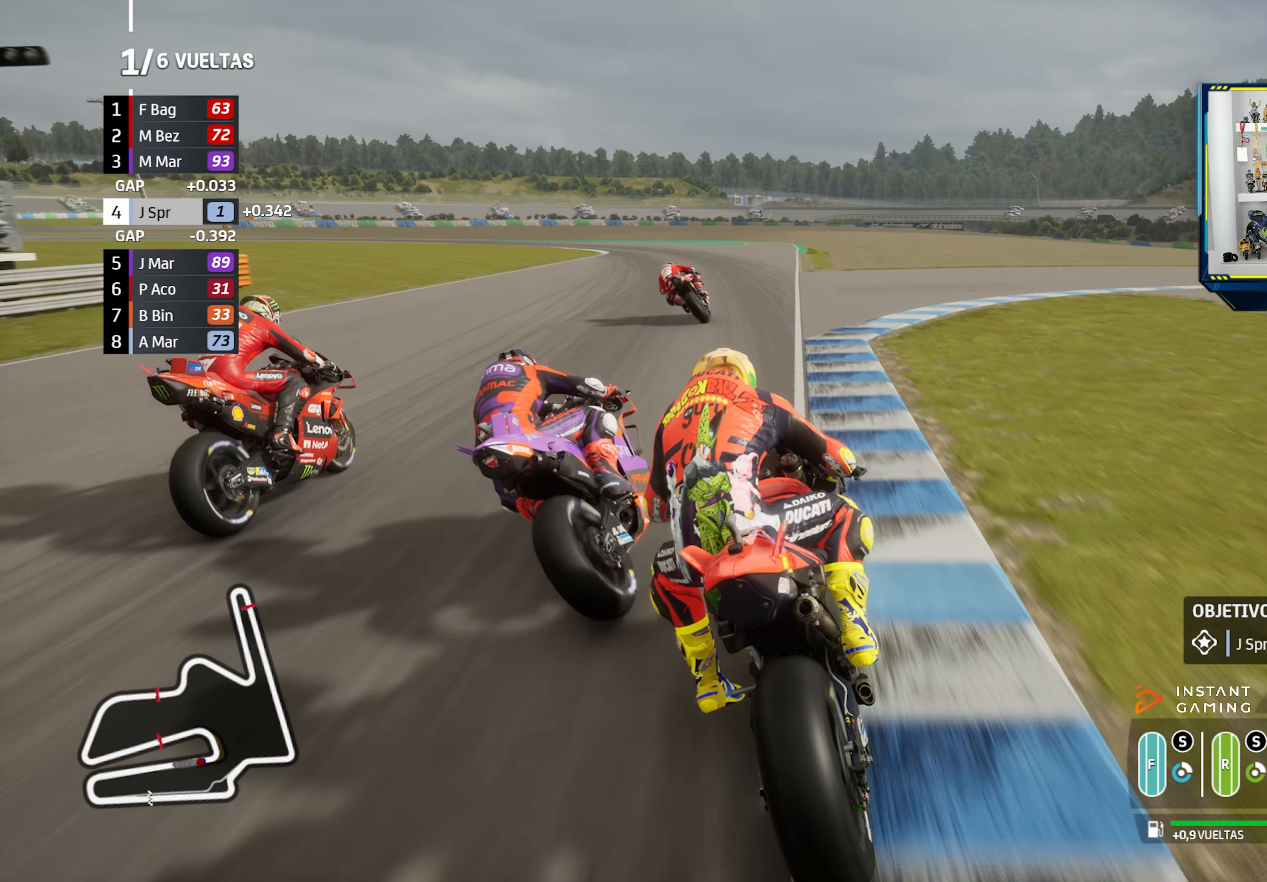
{"buttons": ["L2"], "left_stick": "left", "right_stick": "center", "events": [[17, "CROSS", "down"], [101, "CROSS", "up"], [234, "CROSS", "down"], [251, "L2", "up"], [284, "CROSS", "up"], [317, "L2", "down"], [384, "CROSS", "down"], [484, "CROSS", "up"]]}